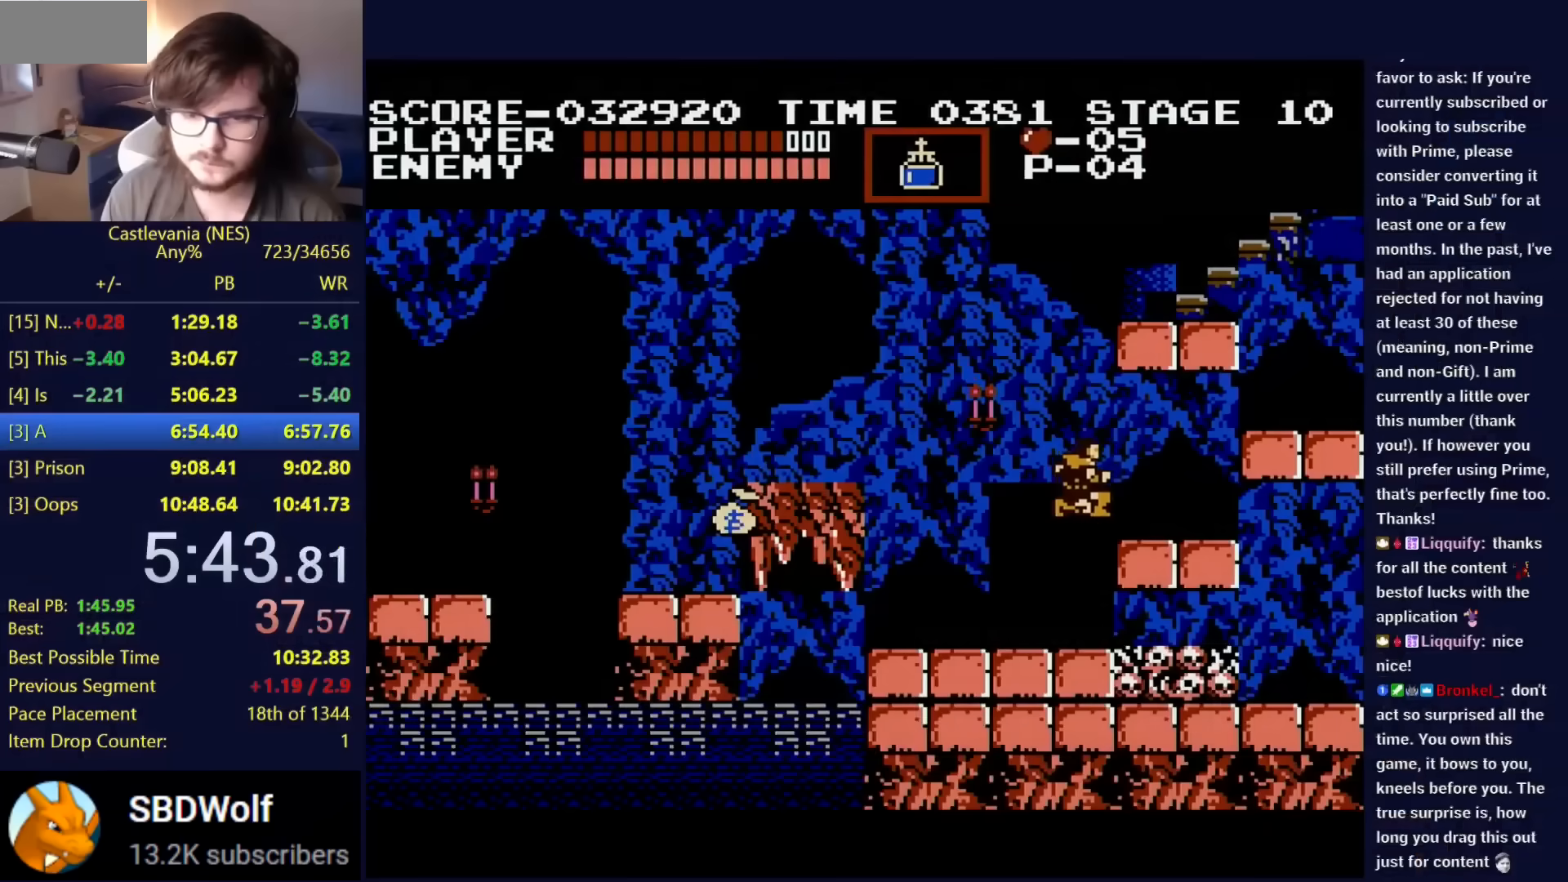
Gameplay with a controller (Nintendo layout); each line is a JSON object with the inputs held at the frame after it. "events" lists button and stick changes between this image and that frame as [ms after this image, input, new state], when the widget could be followed in between. Not read: L3 R3.
{"buttons": ["A", "DPAD_RIGHT"], "events": [[501, "A", "down"]]}
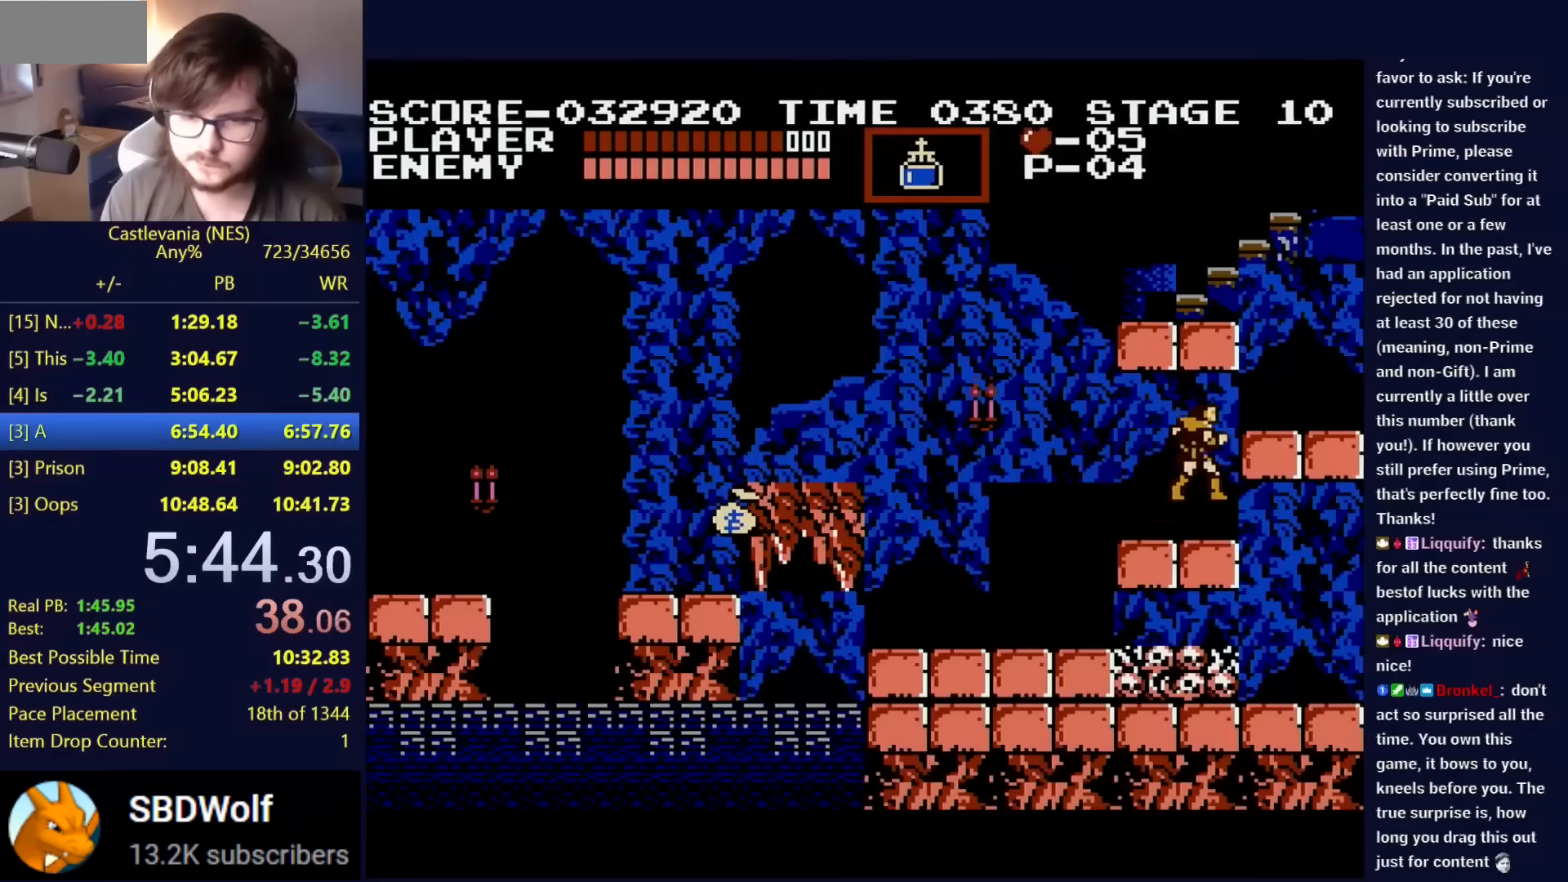
{"buttons": ["DPAD_LEFT"], "events": [[116, "A", "up"], [133, "DPAD_RIGHT", "up"], [216, "DPAD_LEFT", "down"]]}
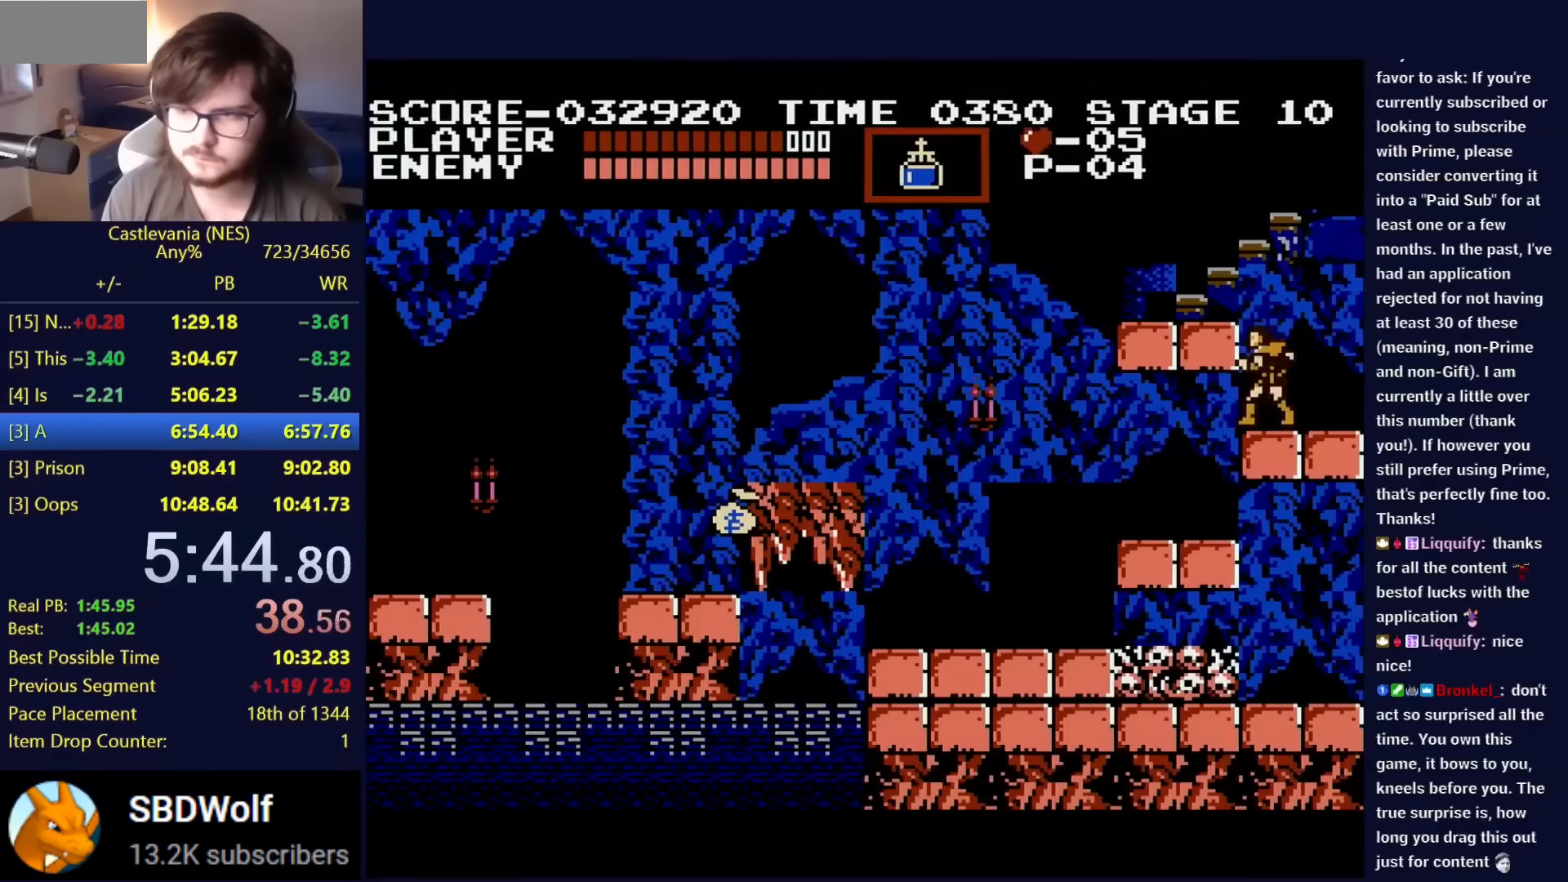
{"buttons": ["DPAD_LEFT"], "events": [[50, "A", "down"], [117, "A", "up"], [167, "A", "down"], [250, "A", "up"]]}
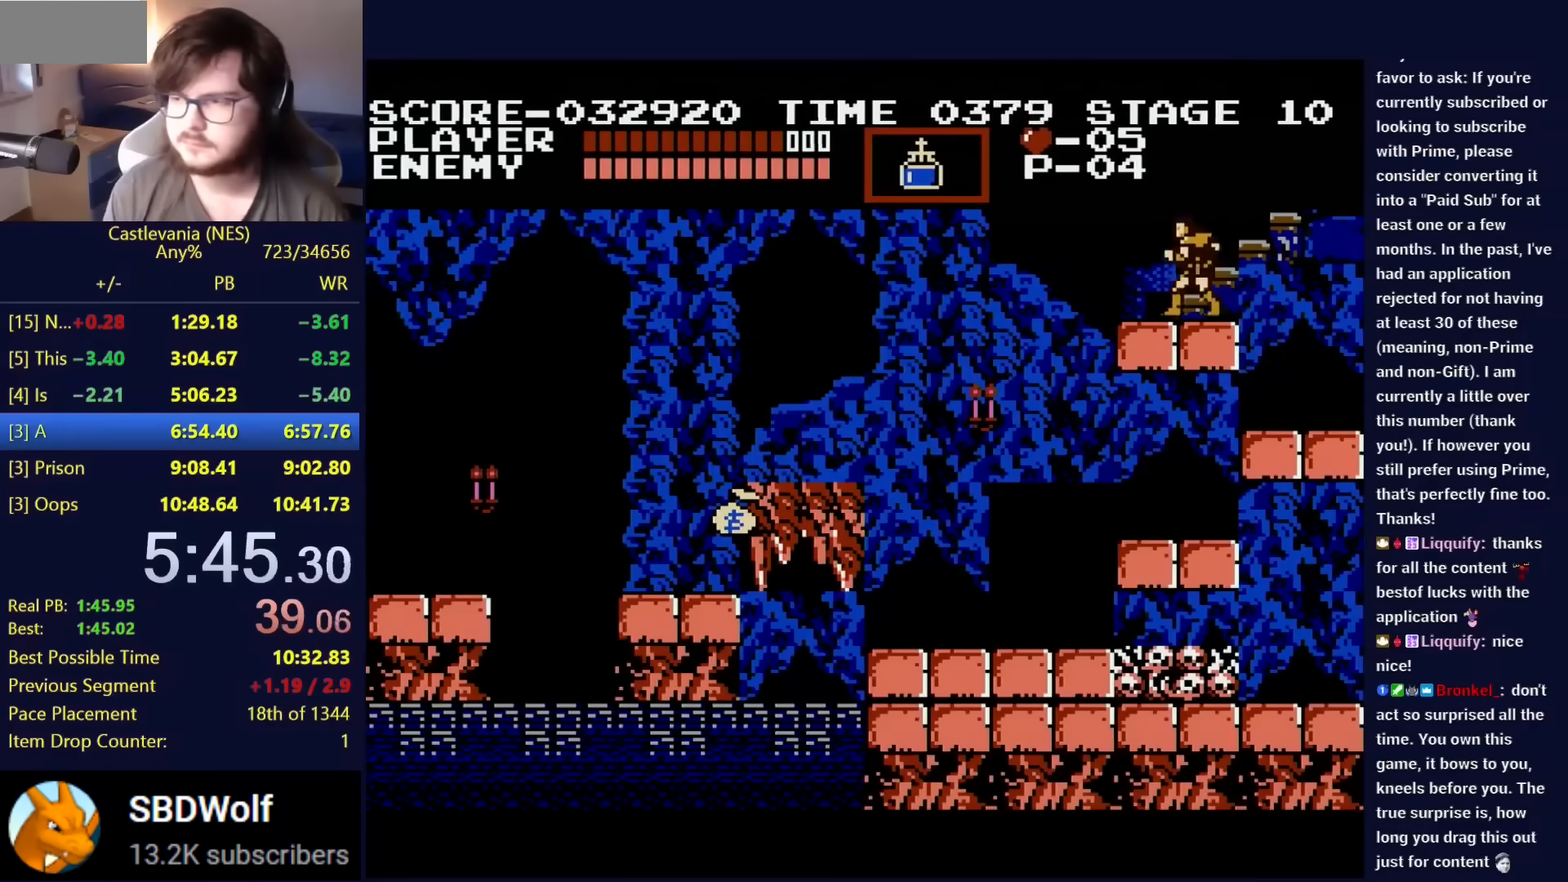
{"buttons": [], "events": [[417, "DPAD_LEFT", "up"]]}
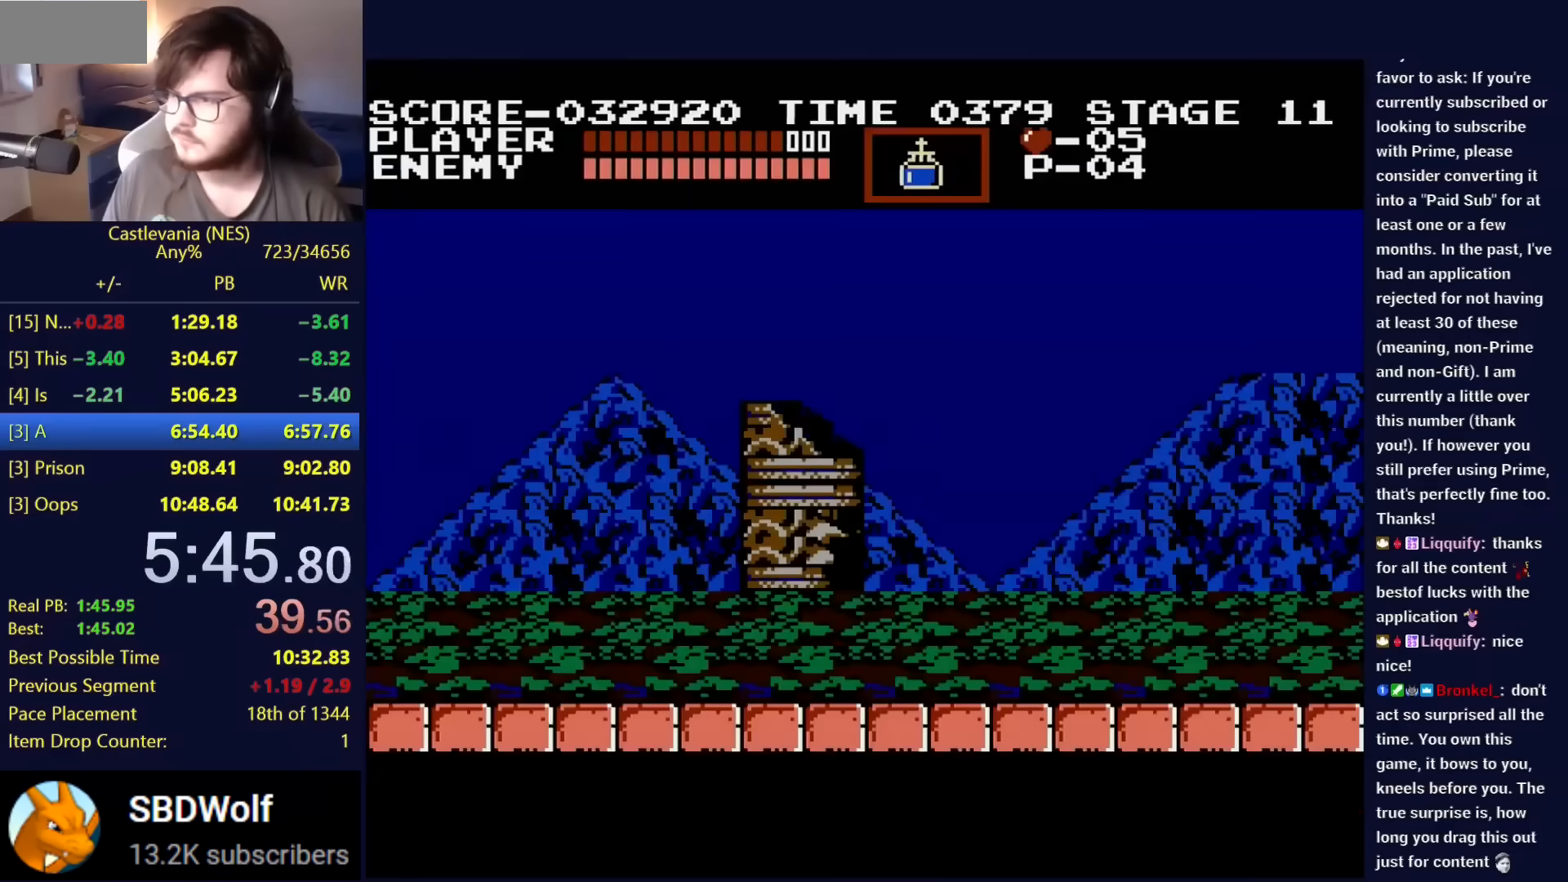
{"buttons": ["DPAD_RIGHT"], "events": [[67, "DPAD_RIGHT", "down"]]}
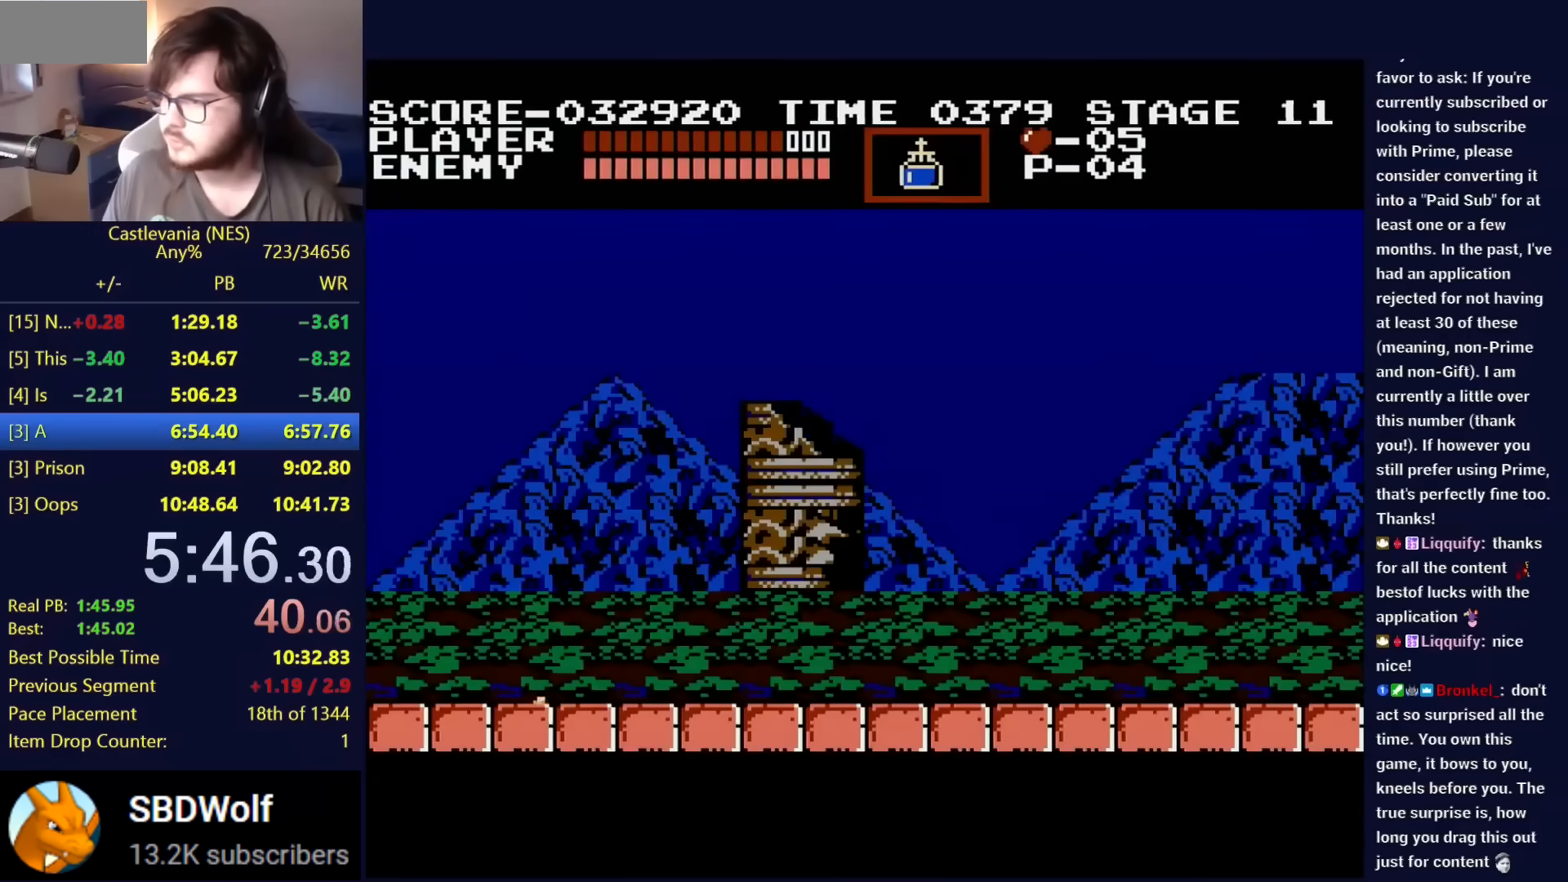
{"buttons": ["DPAD_RIGHT"], "events": []}
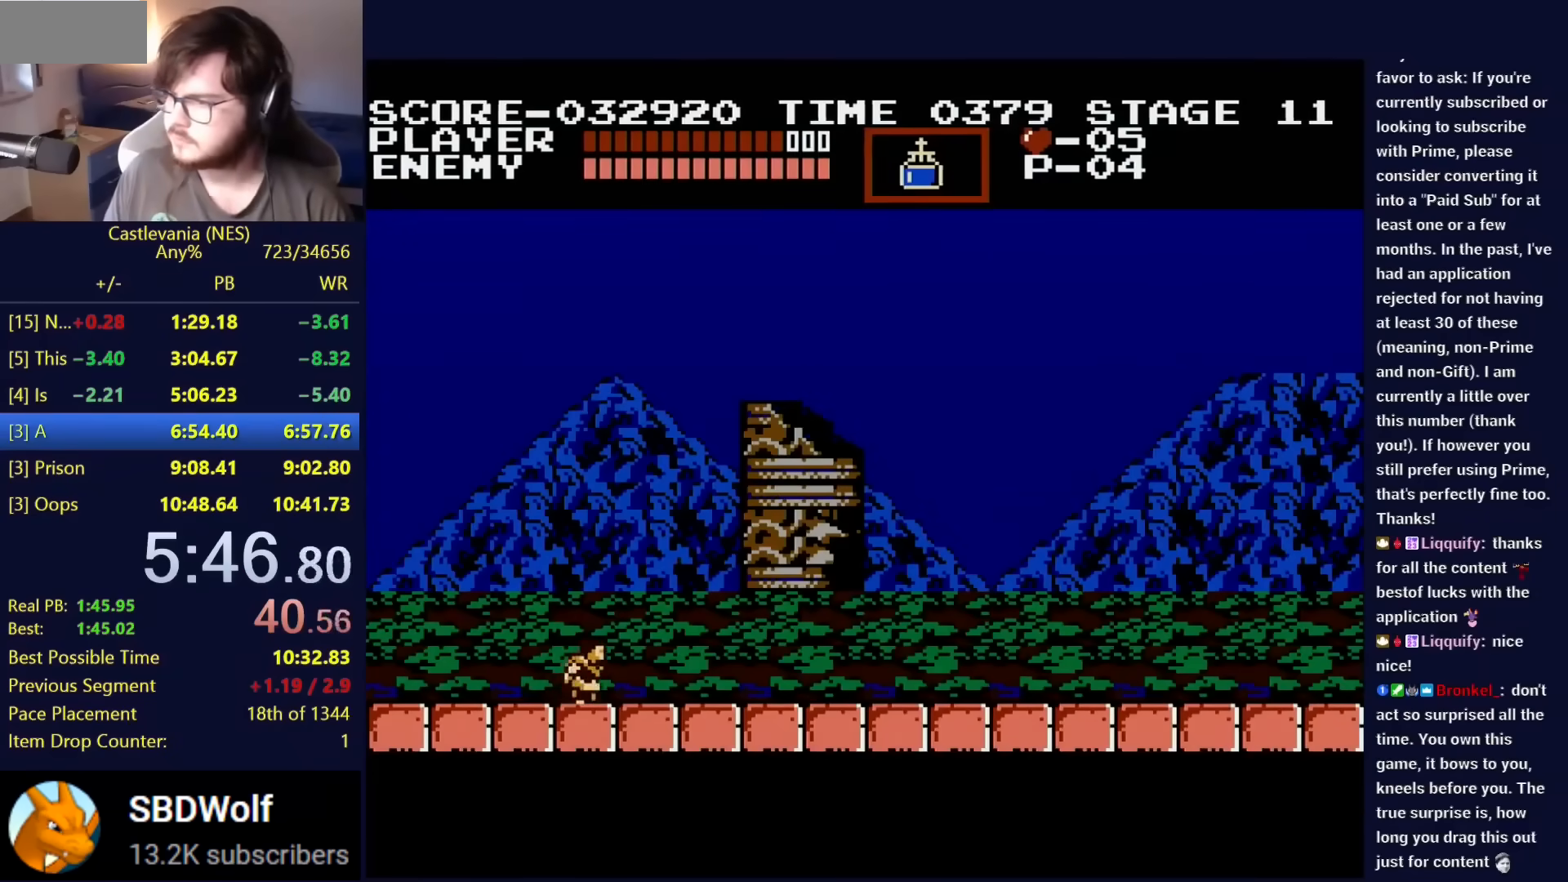
{"buttons": ["DPAD_RIGHT"], "events": []}
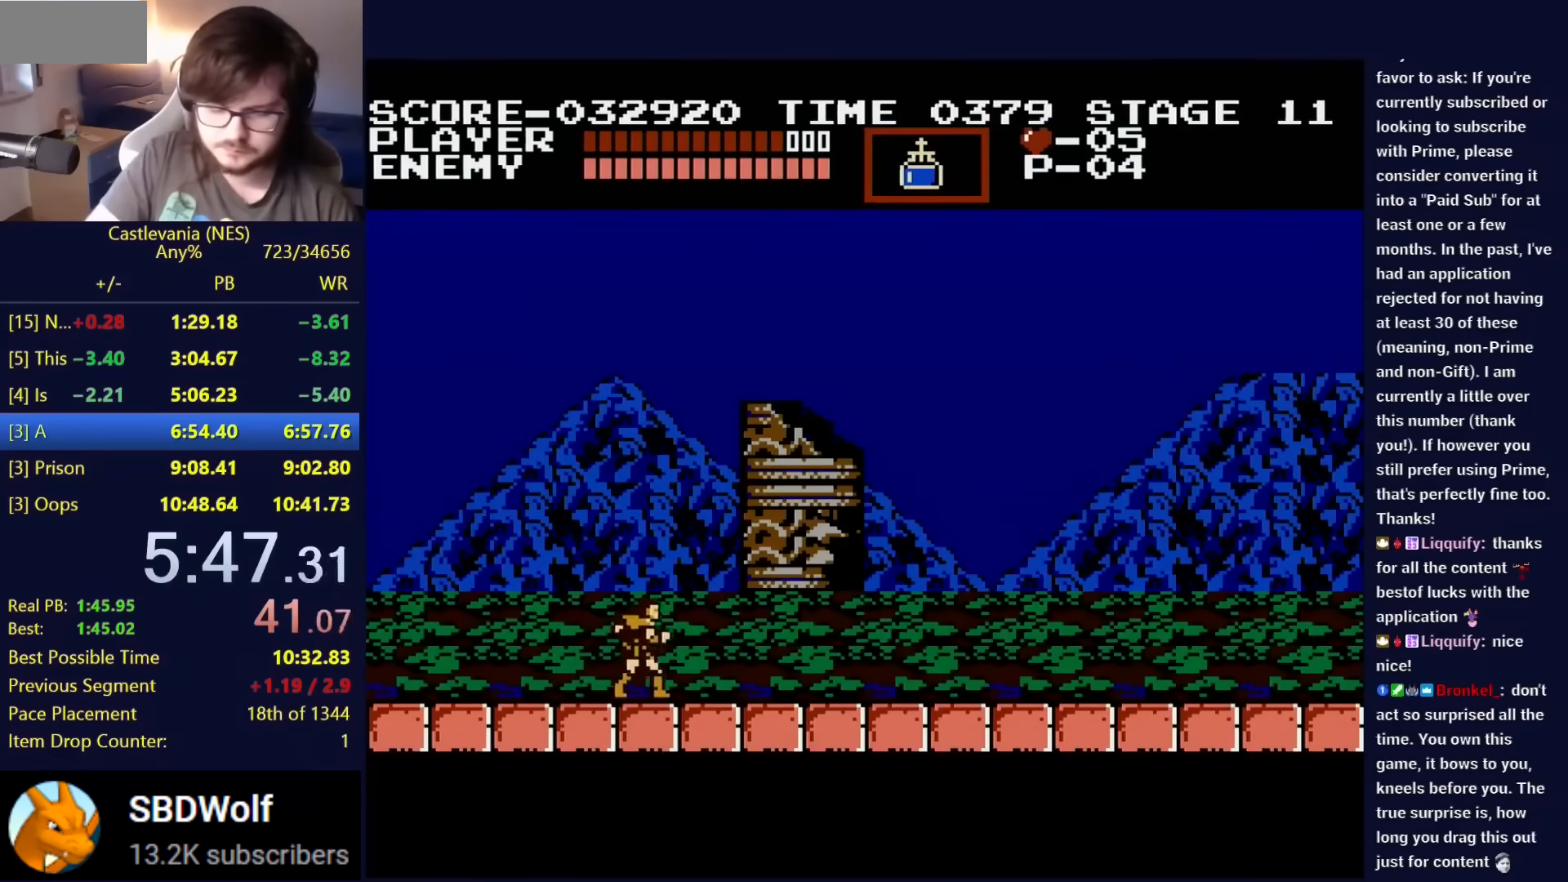
{"buttons": ["DPAD_RIGHT"], "events": []}
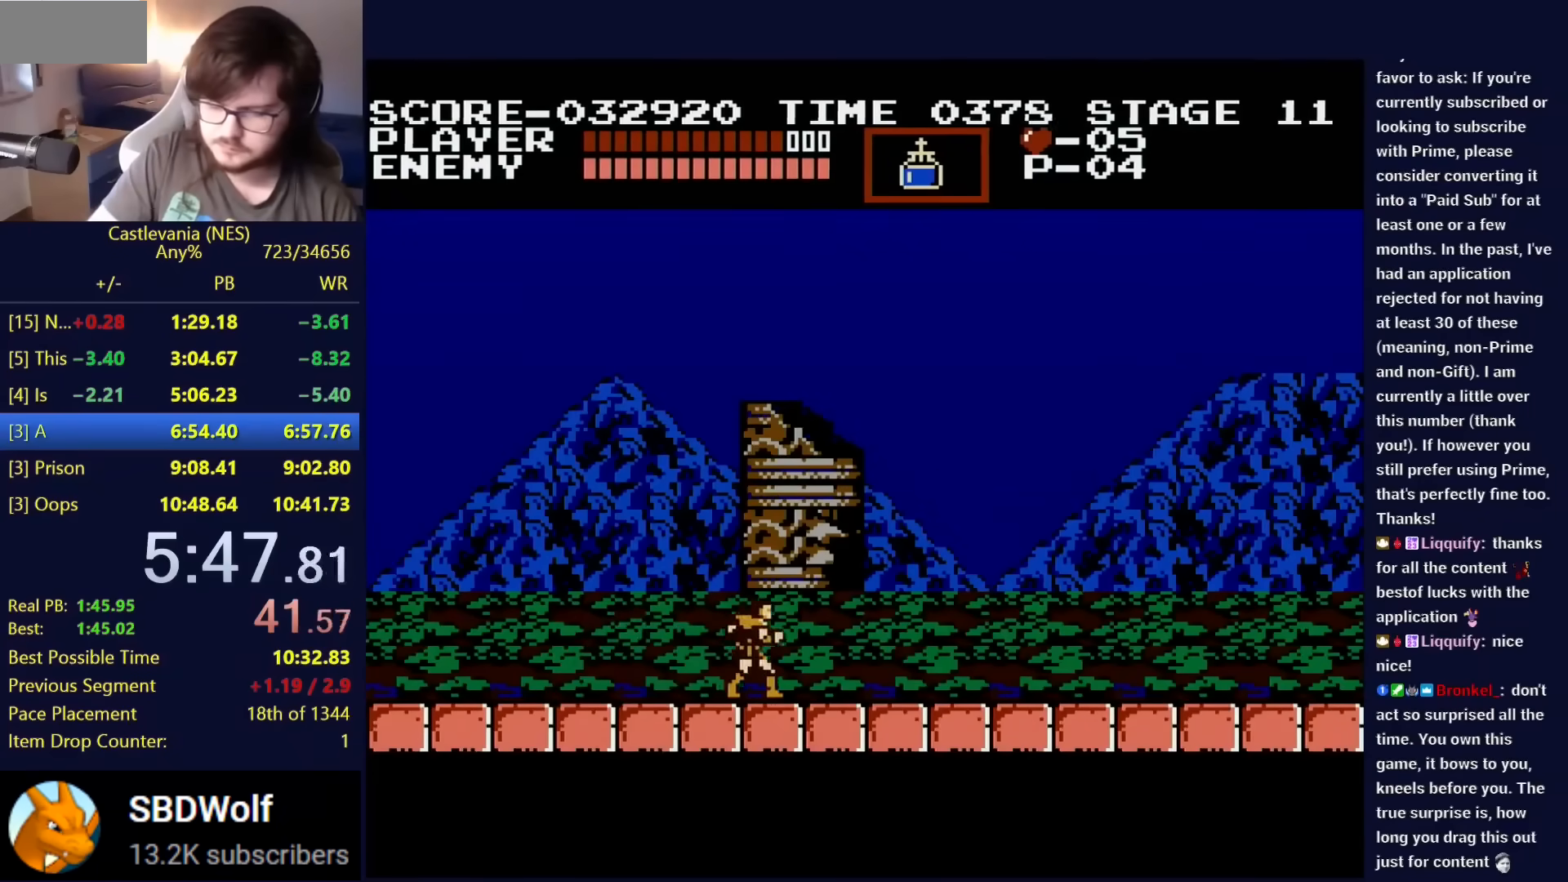
{"buttons": ["DPAD_RIGHT"], "events": []}
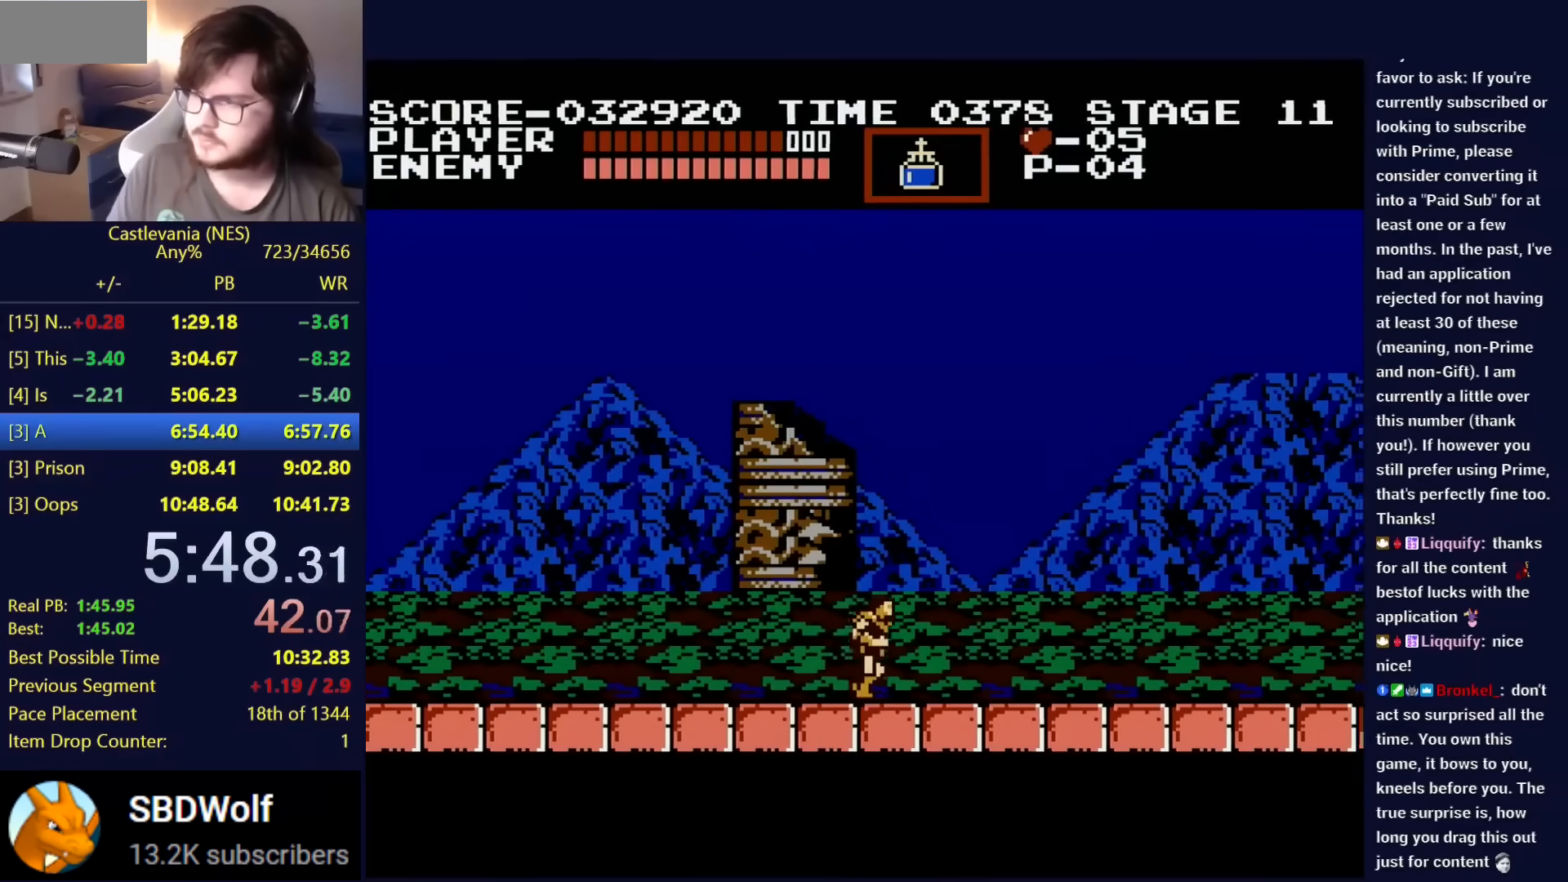
{"buttons": ["DPAD_RIGHT"], "events": []}
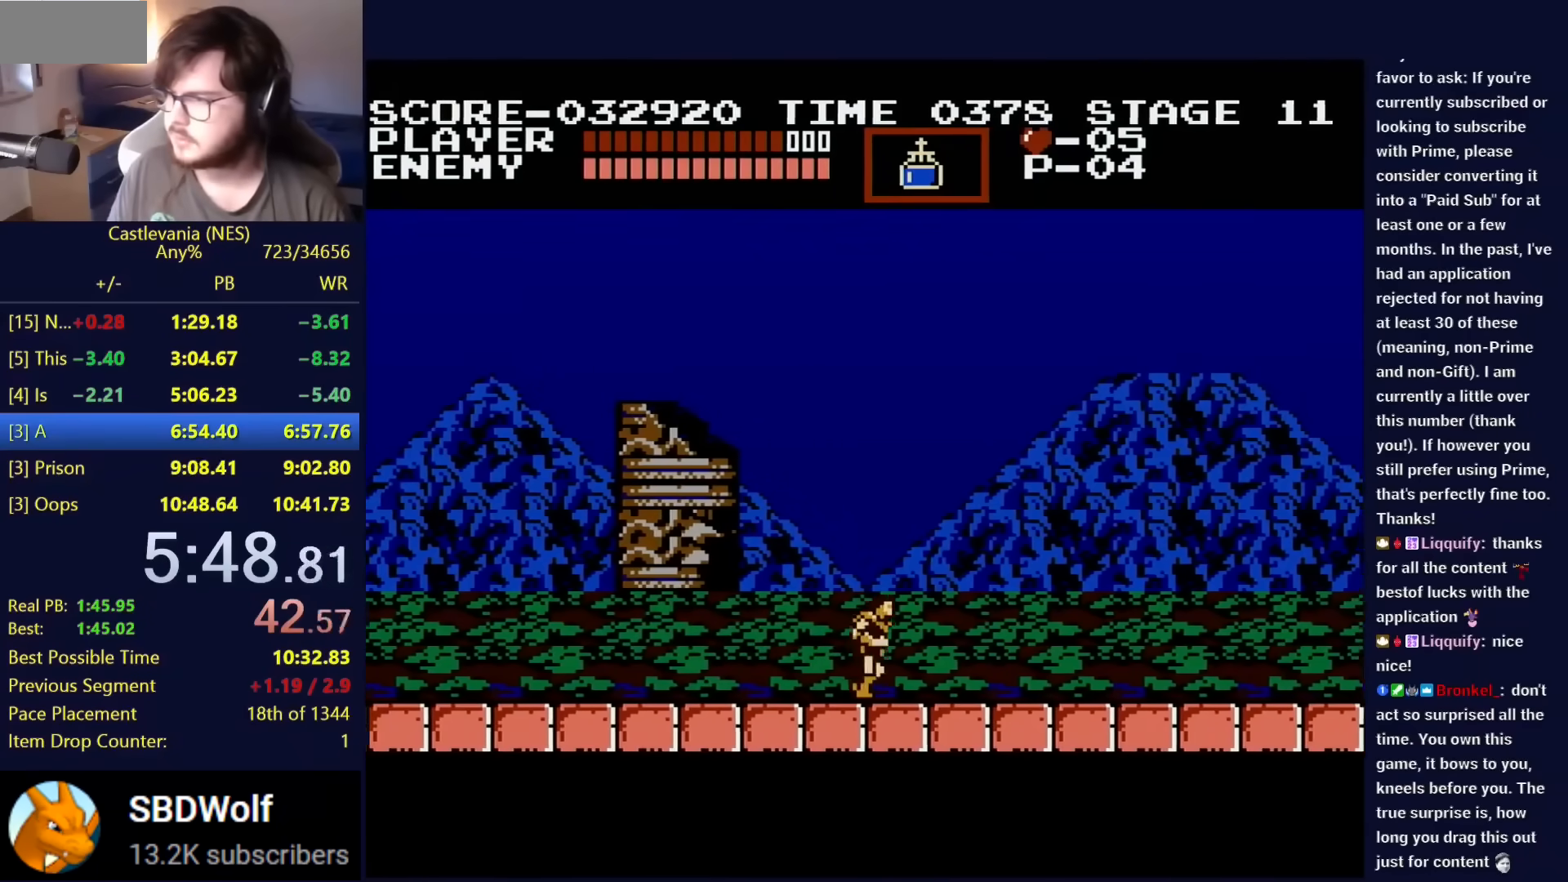
{"buttons": ["DPAD_RIGHT"], "events": []}
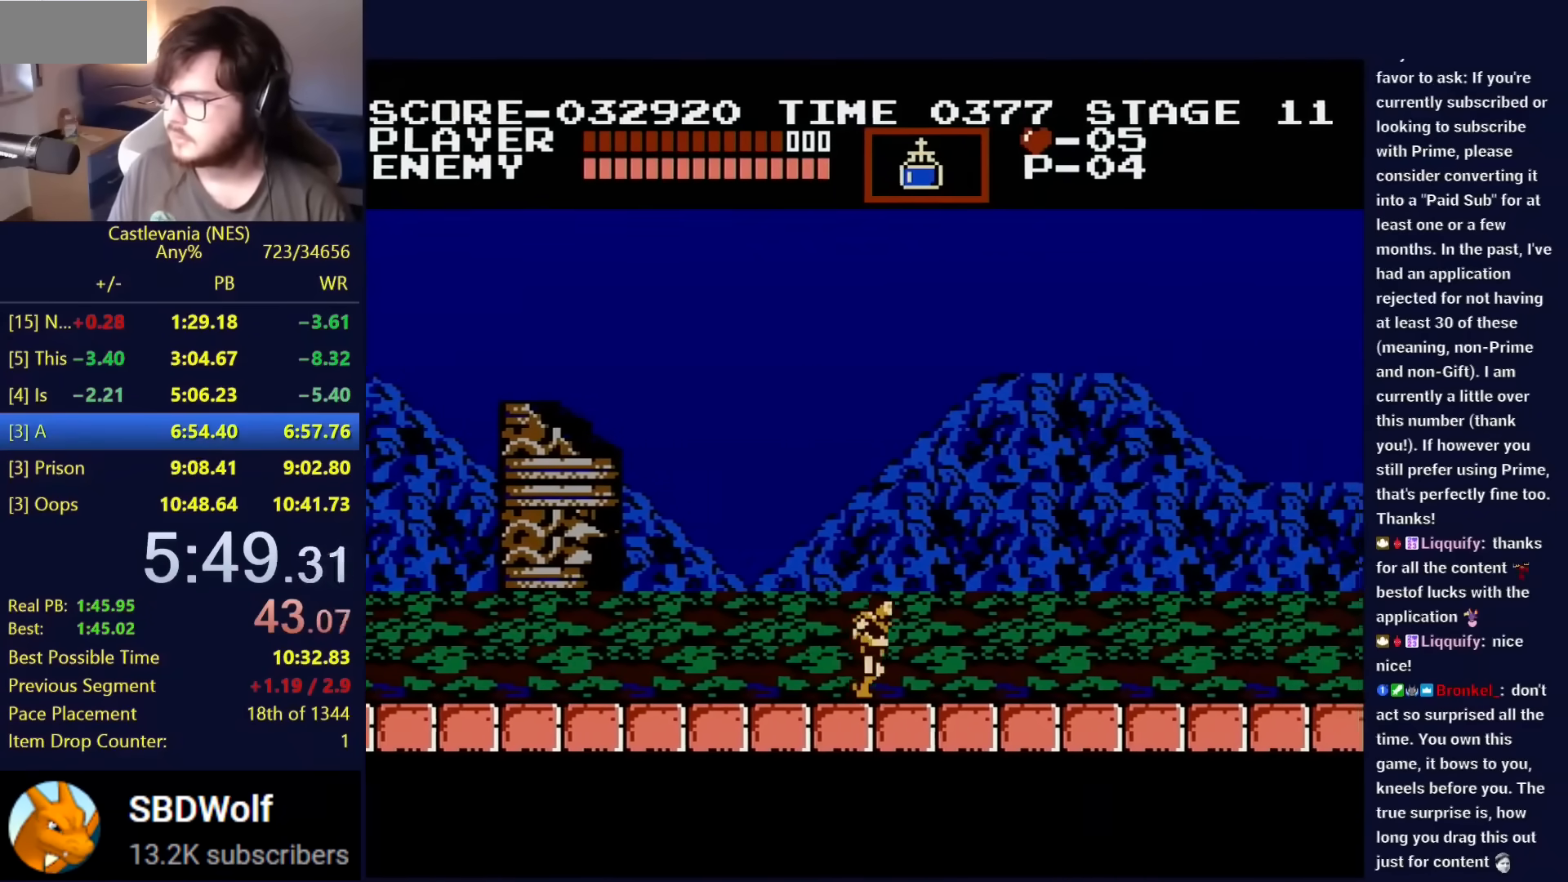
{"buttons": ["DPAD_RIGHT"], "events": []}
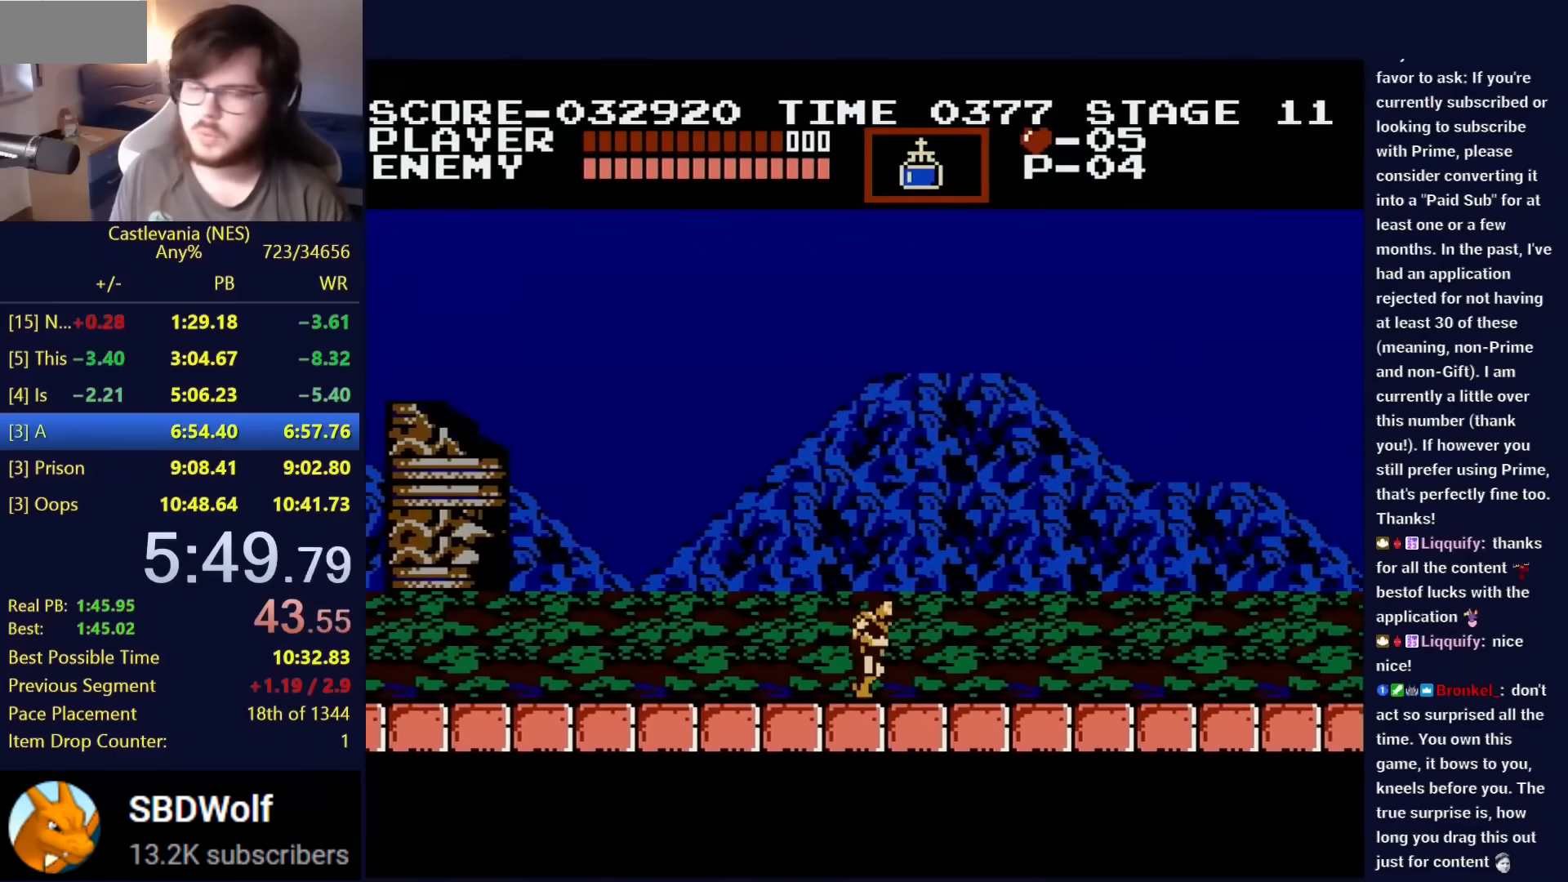
{"buttons": ["DPAD_RIGHT"], "events": []}
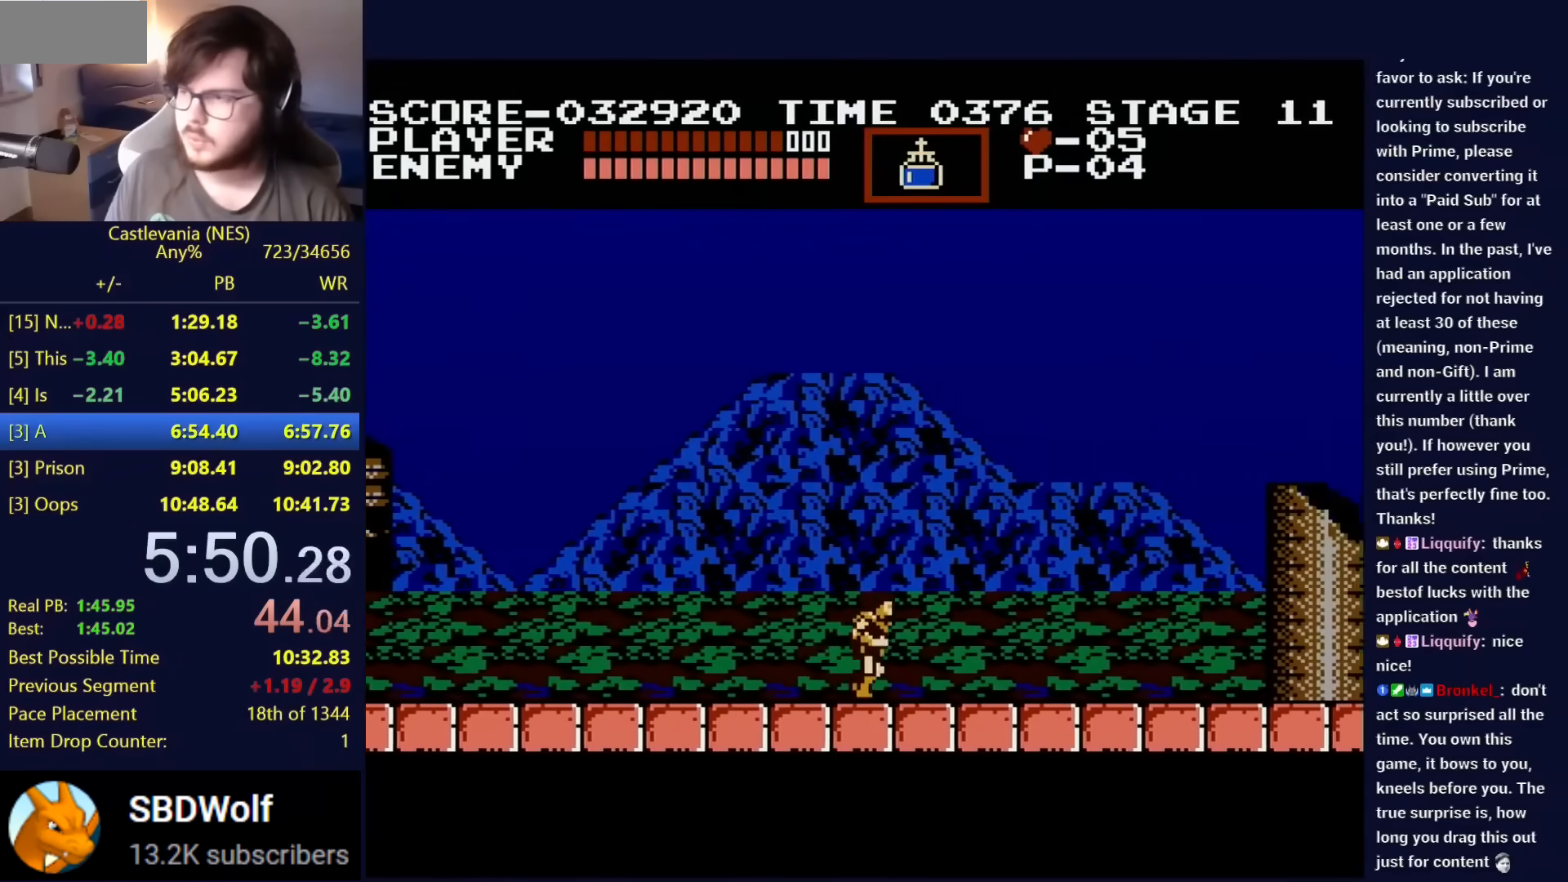
{"buttons": ["DPAD_RIGHT"], "events": []}
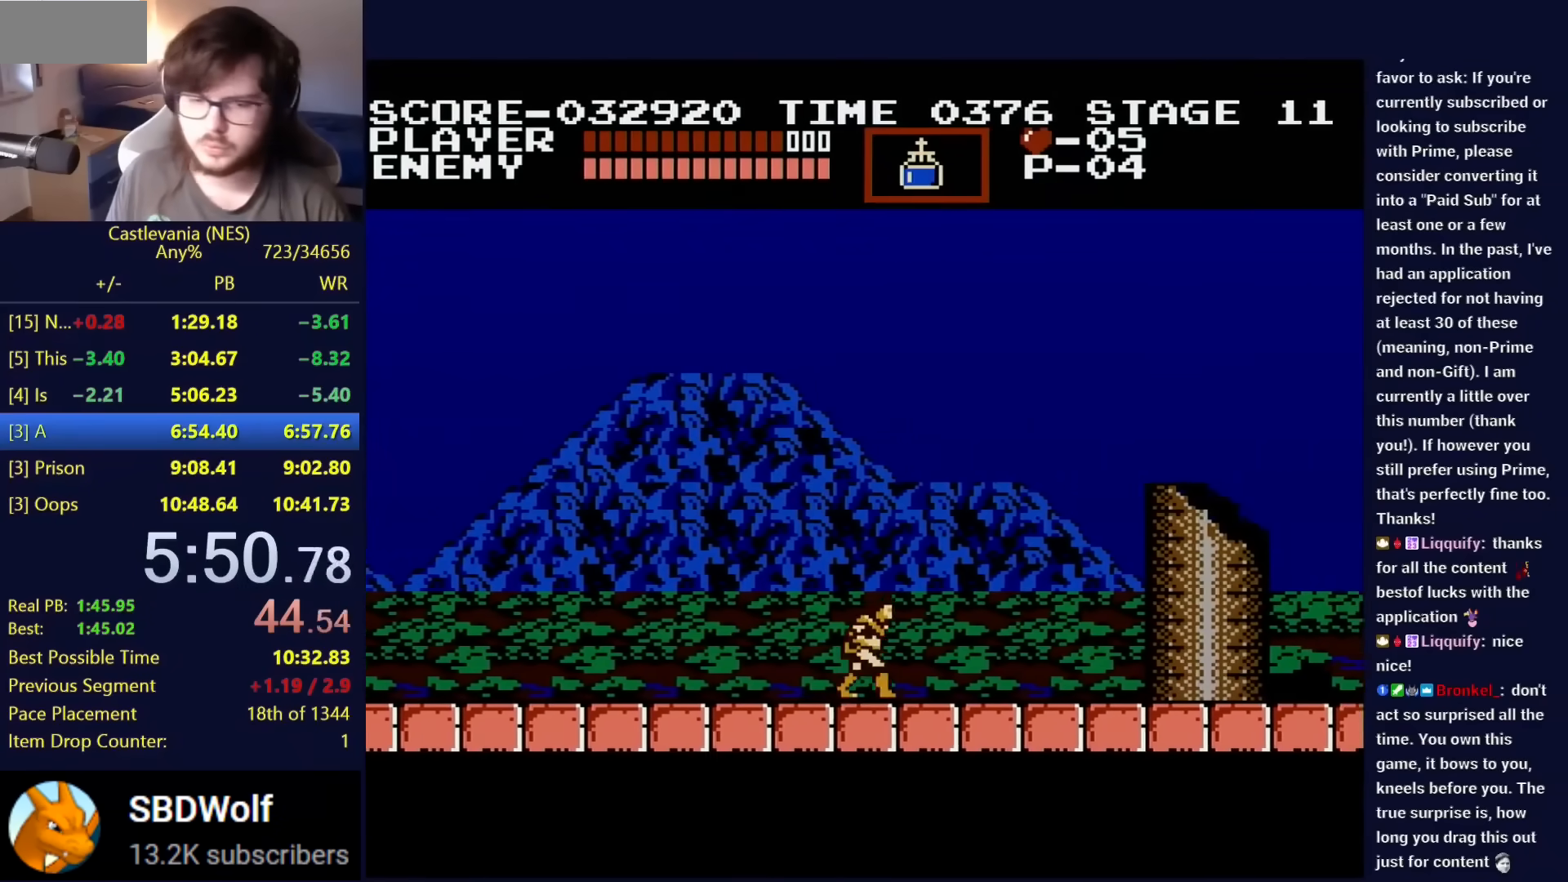
{"buttons": ["DPAD_RIGHT"], "events": []}
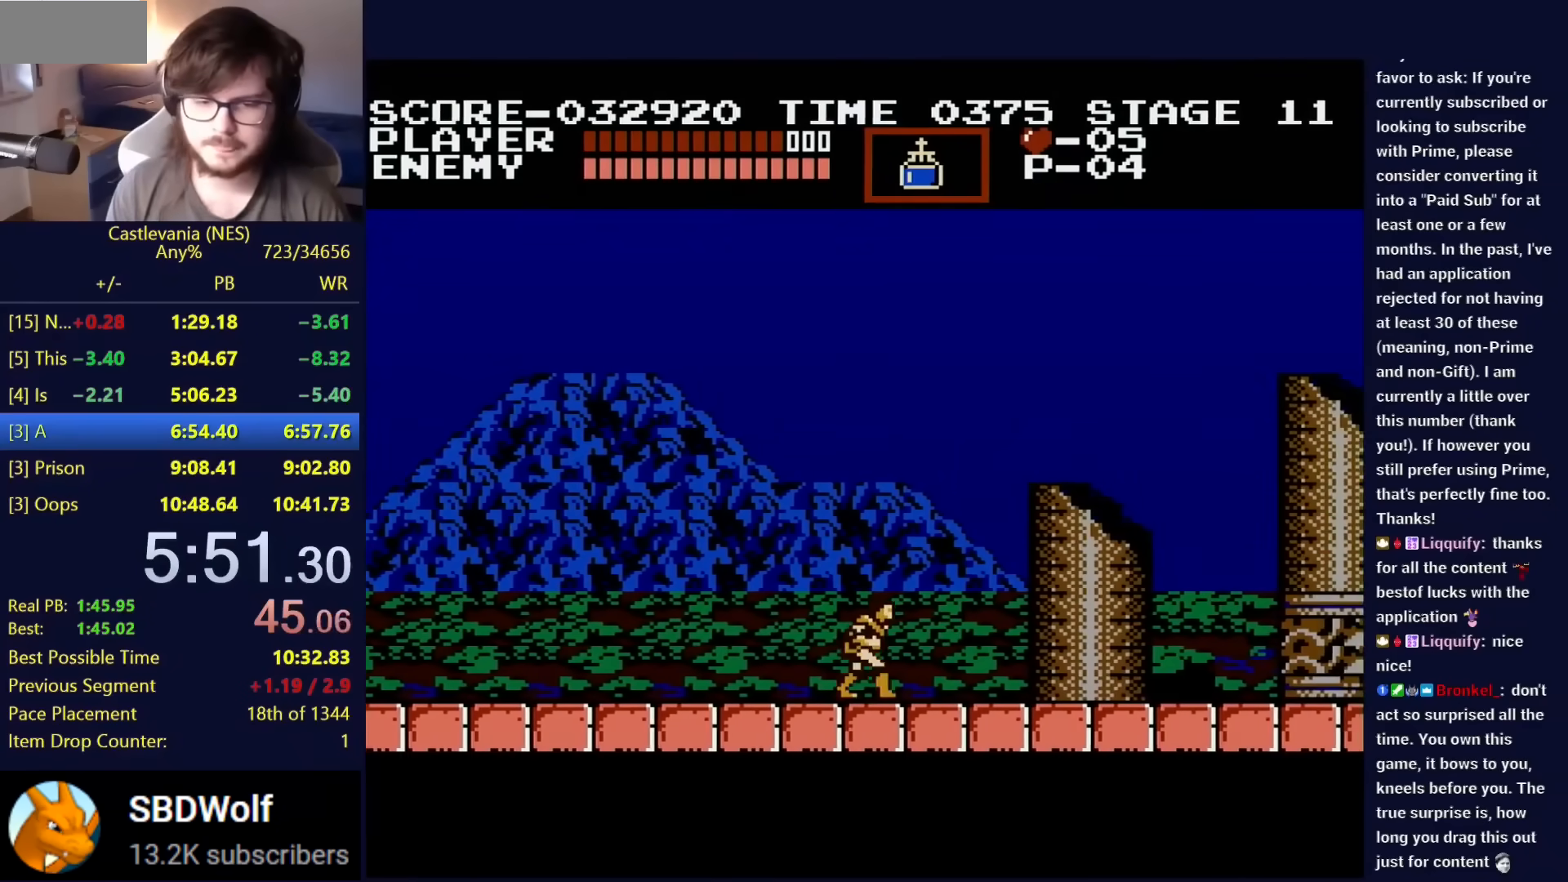
{"buttons": ["DPAD_RIGHT"], "events": []}
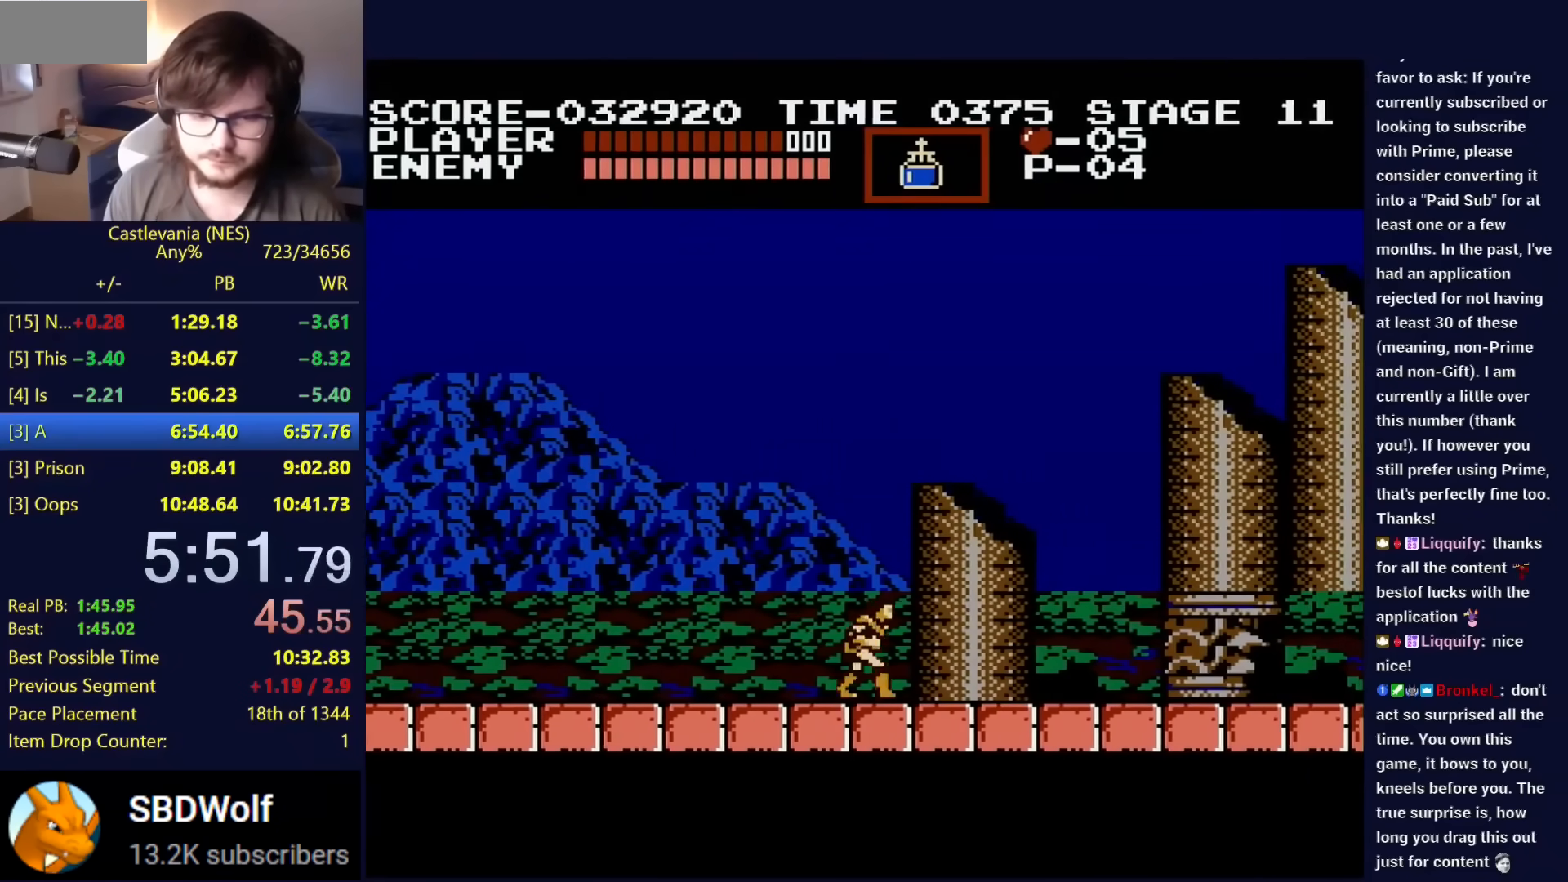
{"buttons": ["DPAD_RIGHT"], "events": [[367, "A", "down"], [418, "A", "up"]]}
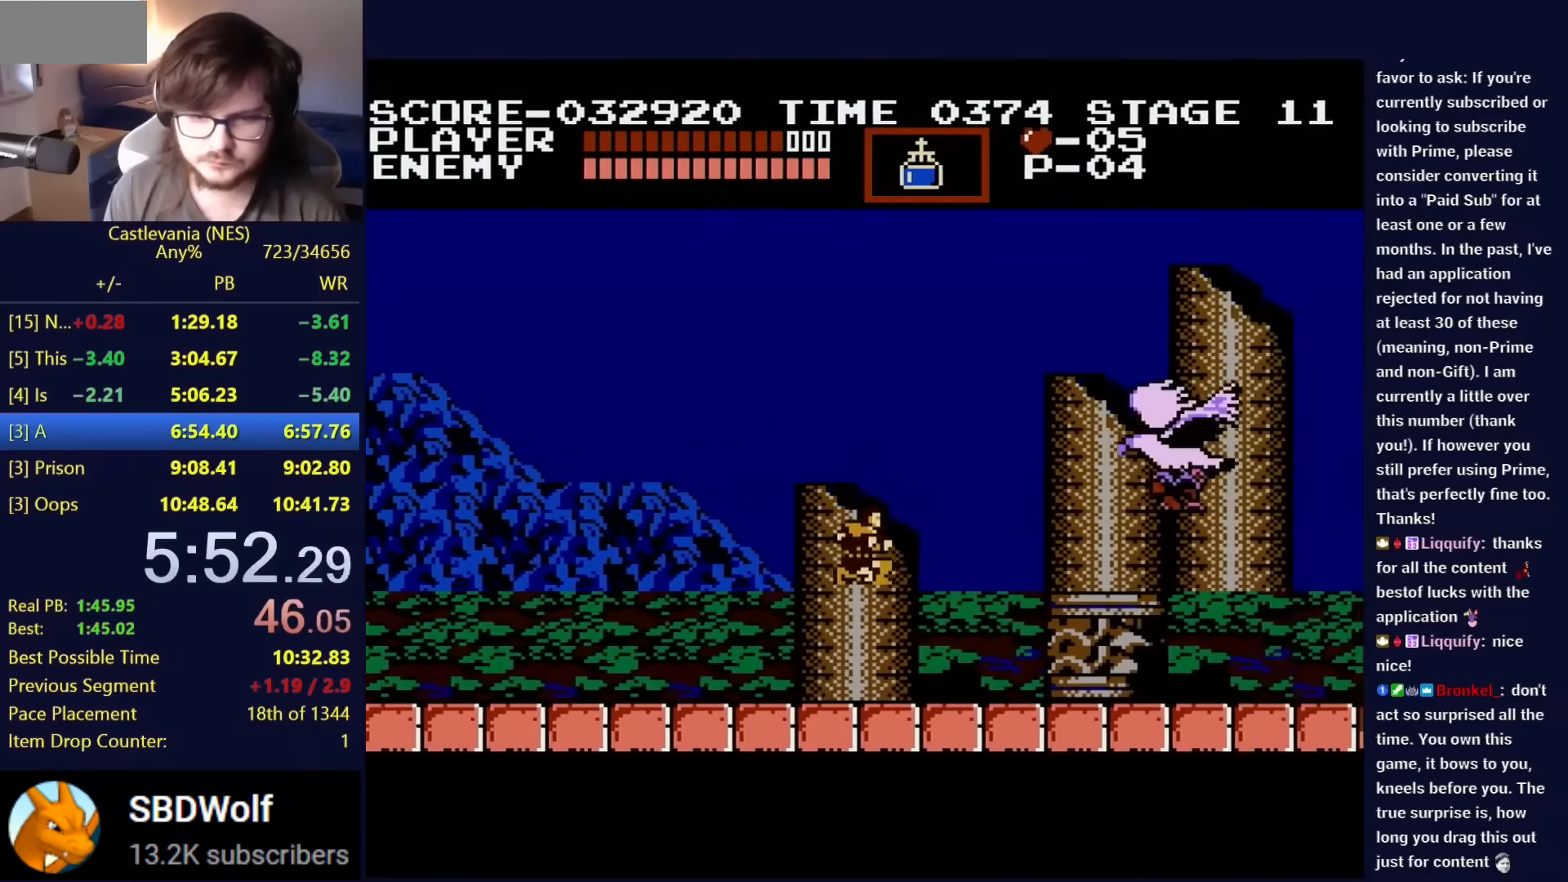
{"buttons": ["DPAD_RIGHT"], "events": [[117, "B", "down"], [233, "B", "up"]]}
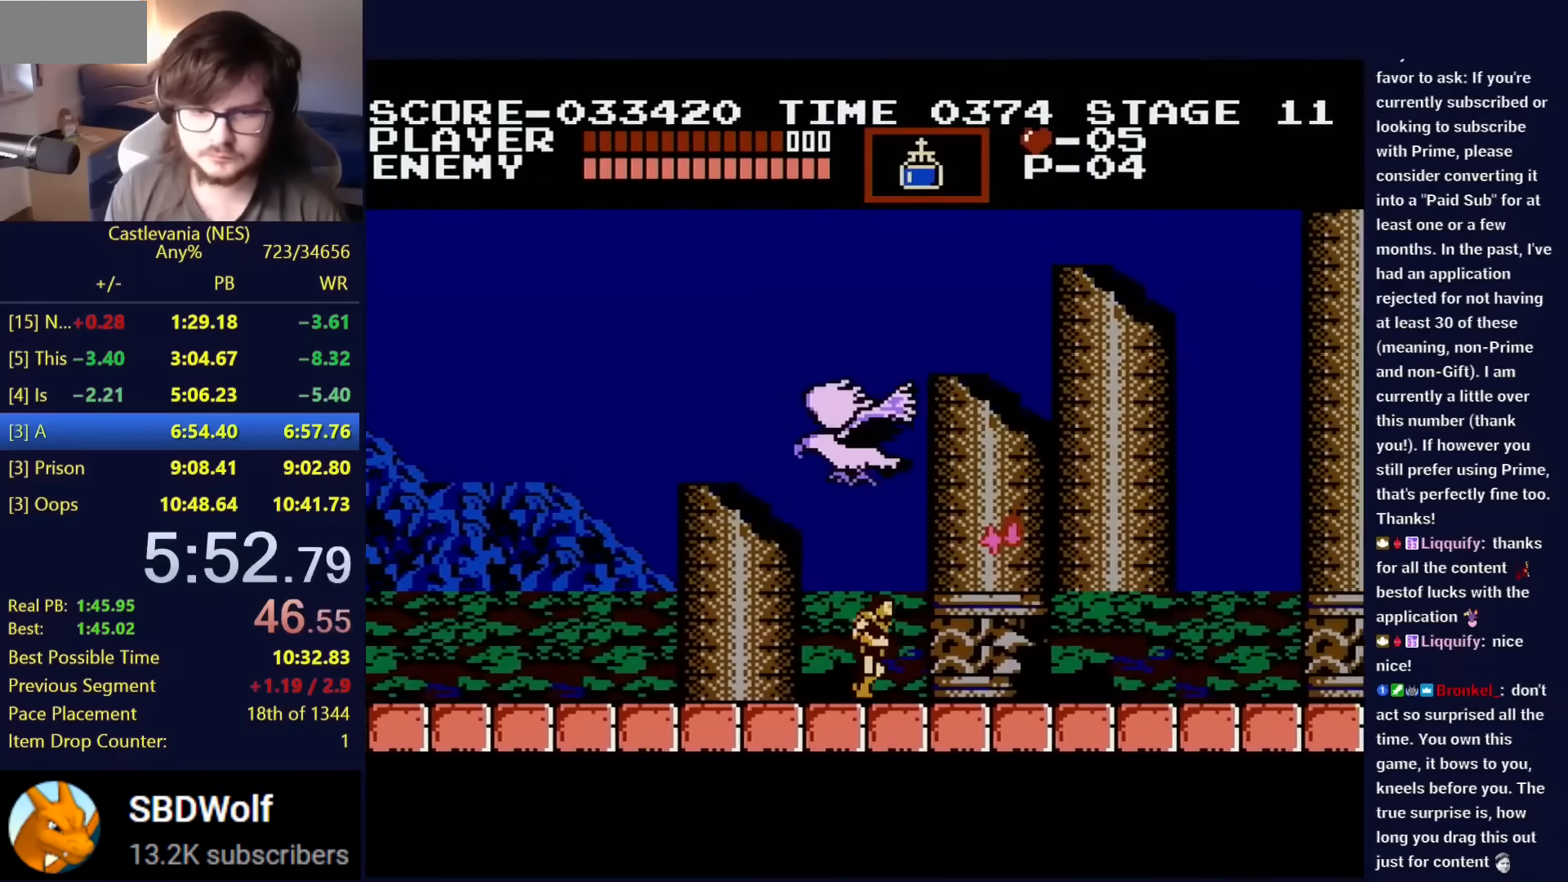
{"buttons": ["DPAD_RIGHT"], "events": [[151, "A", "down"], [317, "A", "up"]]}
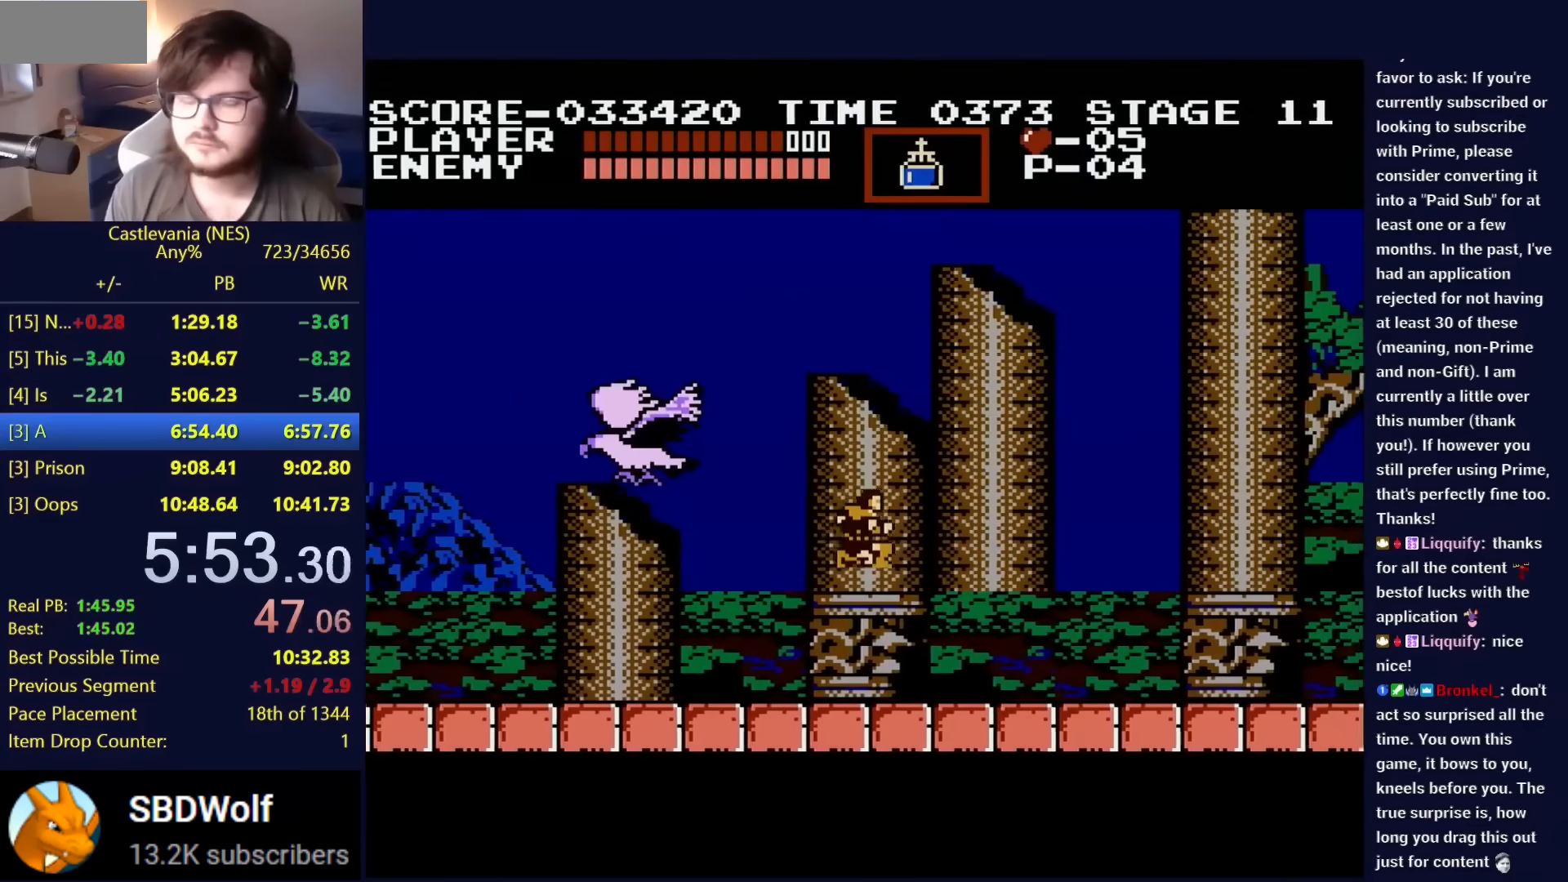
{"buttons": ["DPAD_RIGHT"], "events": []}